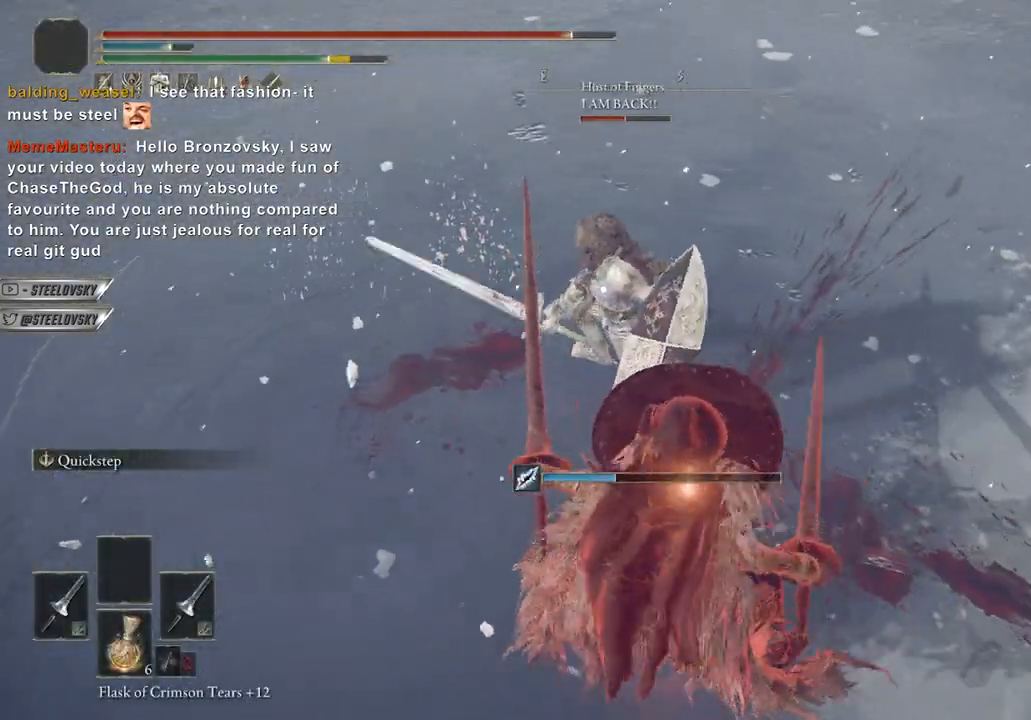
Gameplay with a controller (Xbox layout); each line is a JSON object with the inputs held at the frame after it. "events" lists button and stick changes between this image and that frame as [ms after this image, input, new state], when the widget could be followed in between.
{"buttons": [], "left_stick": "up", "right_stick": "center", "events": [[67, "left_stick", "down-right"], [250, "left_stick", "up-right"], [300, "left_stick", "up"]]}
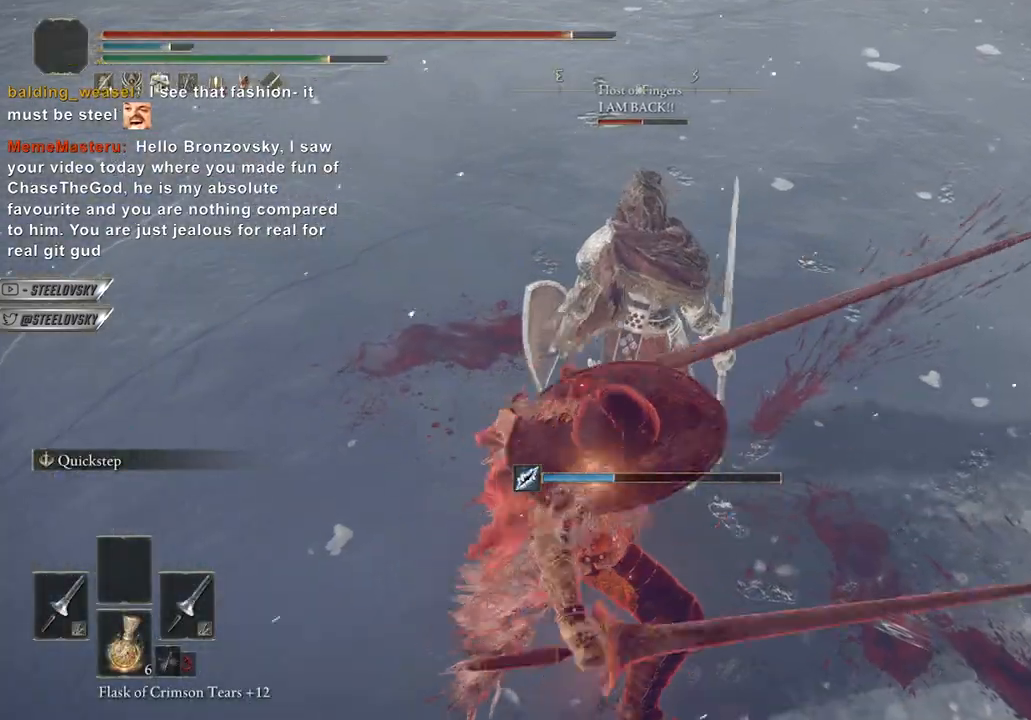
{"buttons": [], "left_stick": "up", "right_stick": "center", "events": [[33, "R3", "down"], [50, "left_stick", "center"], [67, "right_stick", "up-left"], [150, "R3", "up"], [250, "right_stick", "center"], [500, "left_stick", "up"]]}
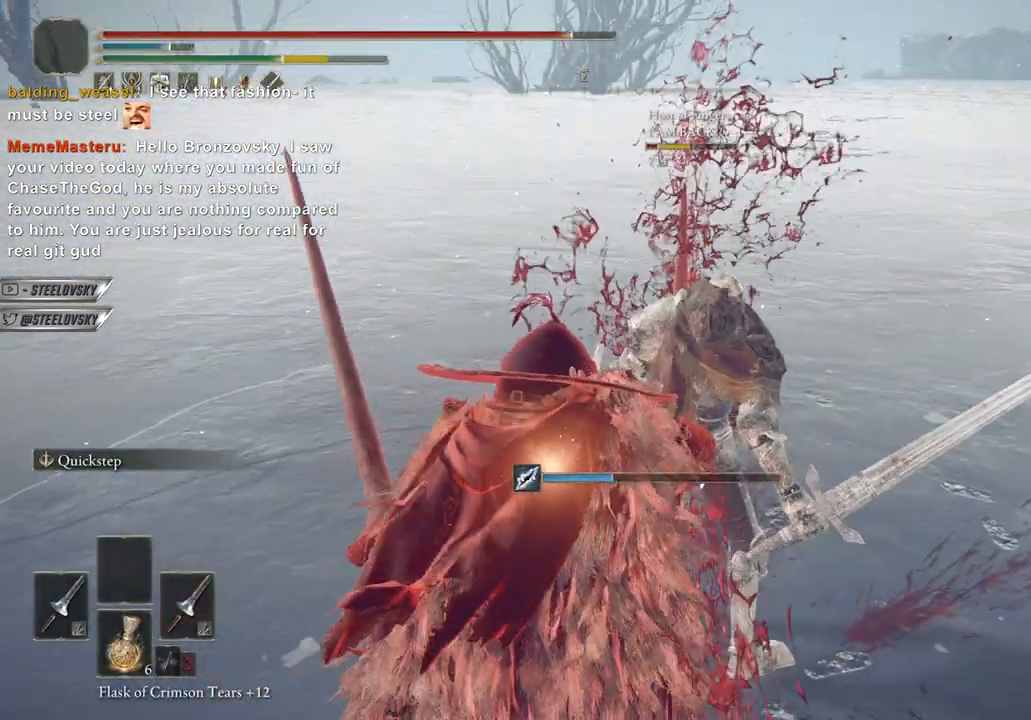
{"buttons": [], "left_stick": "up", "right_stick": "center", "events": []}
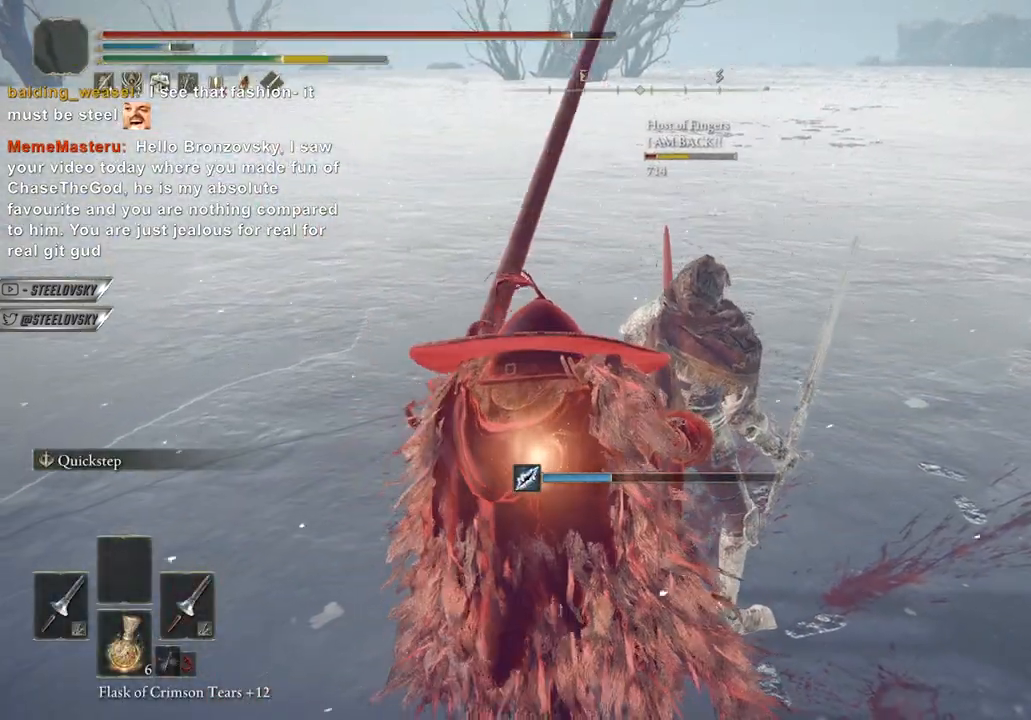
{"buttons": [], "left_stick": "up", "right_stick": "center", "events": []}
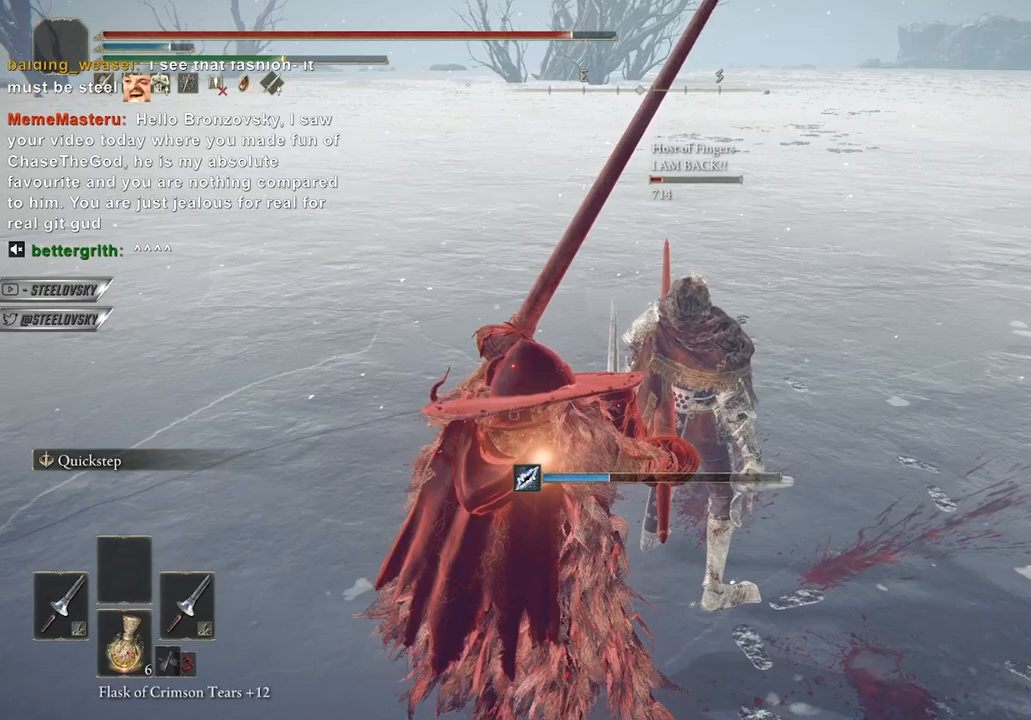
{"buttons": [], "left_stick": "up", "right_stick": "center", "events": []}
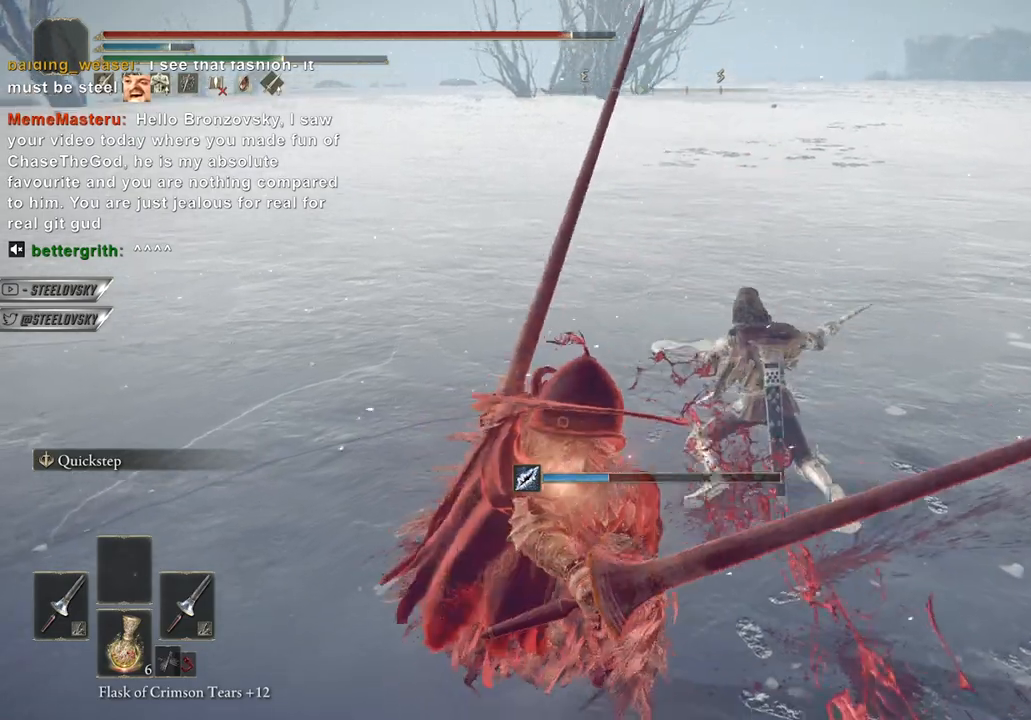
{"buttons": ["B", "R3"], "left_stick": "up", "right_stick": "center", "events": [[50, "B", "down"], [50, "R3", "down"], [200, "R3", "up"], [417, "R3", "down"]]}
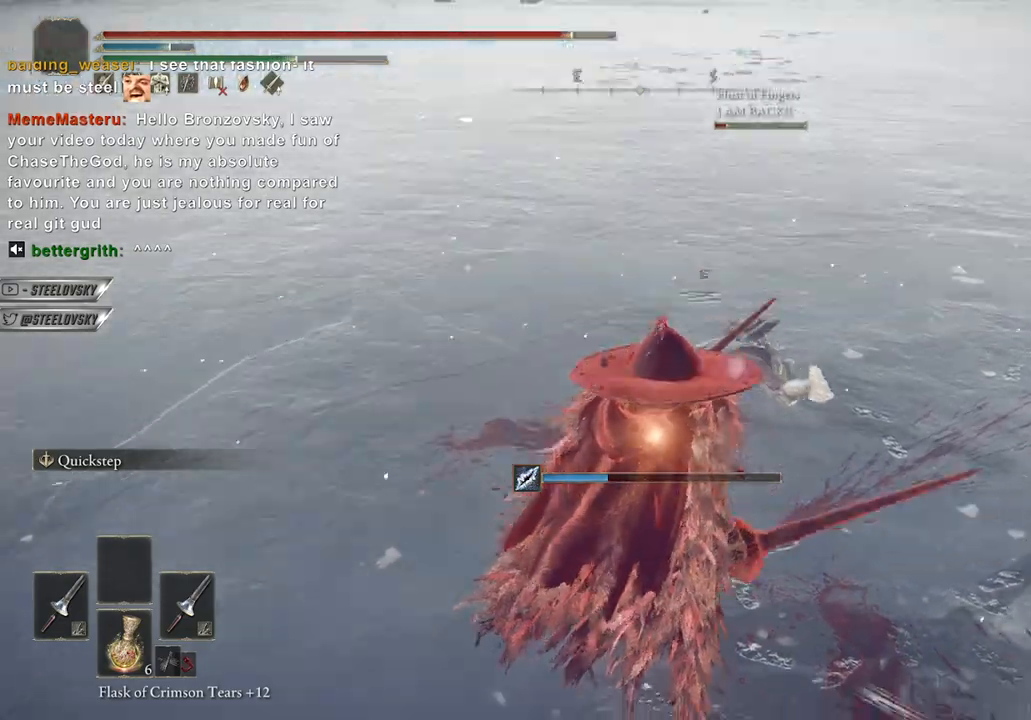
{"buttons": ["A", "B"], "left_stick": "up-left", "right_stick": "center", "events": [[17, "R3", "up"], [150, "left_stick", "up-left"], [250, "START", "down"], [333, "START", "up"], [433, "A", "down"]]}
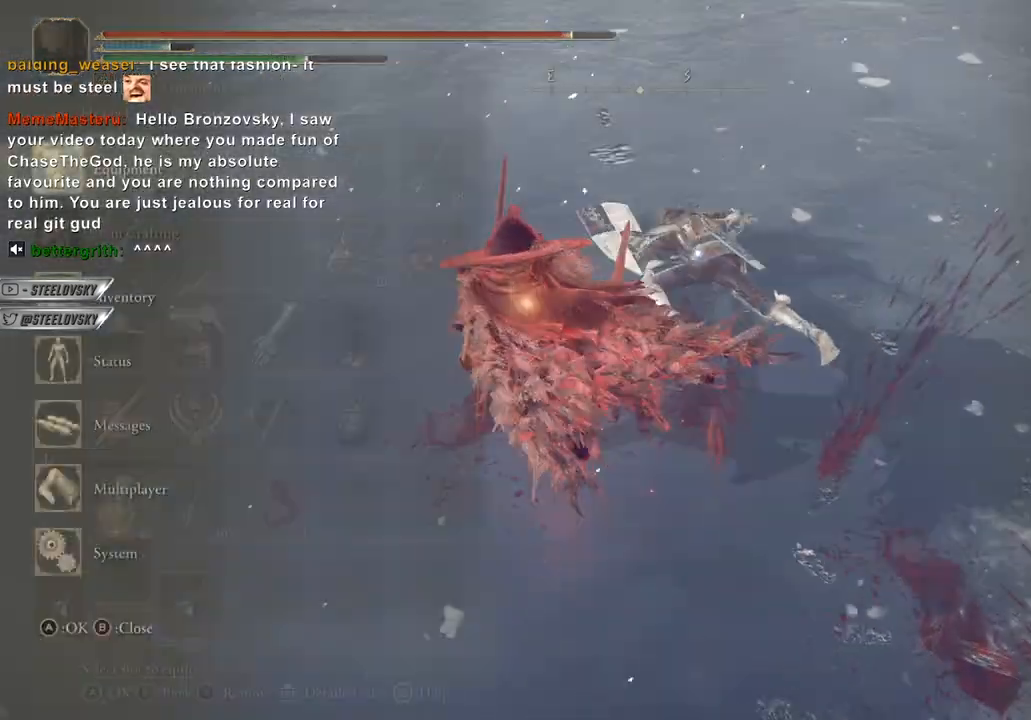
{"buttons": ["B"], "left_stick": "up", "right_stick": "center", "events": [[17, "A", "up"], [83, "A", "down"], [183, "DPAD_LEFT", "down"], [217, "A", "up"], [250, "DPAD_LEFT", "up"], [283, "A", "down"], [367, "A", "up"], [400, "left_stick", "up"], [417, "START", "down"], [483, "START", "up"]]}
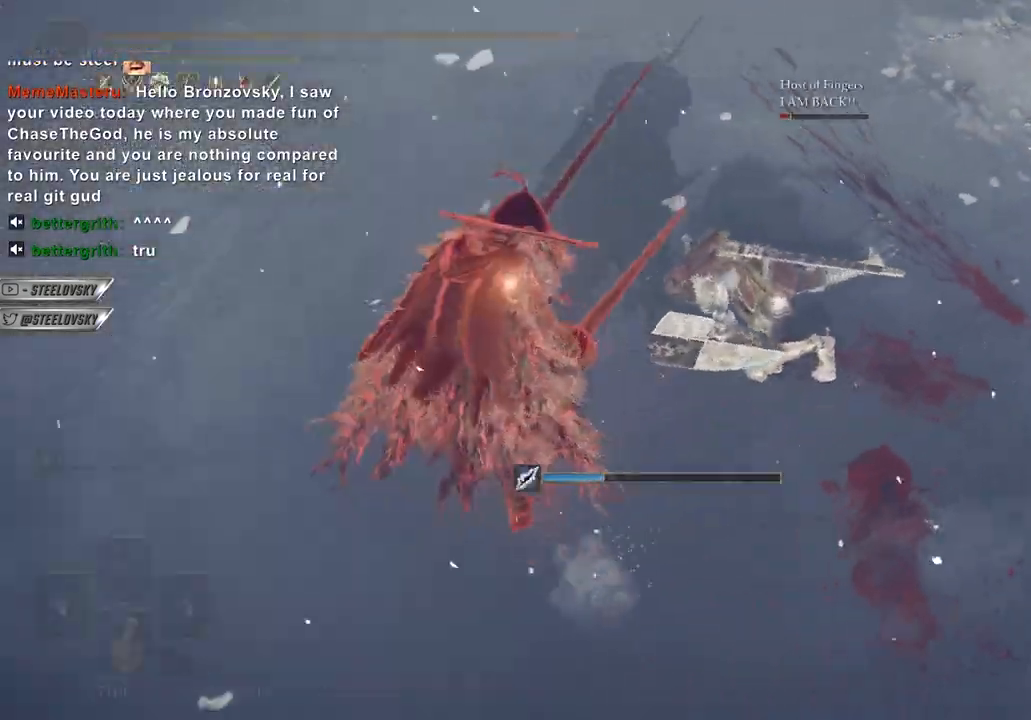
{"buttons": ["B"], "left_stick": "up", "right_stick": "center", "events": [[17, "L2", "down"], [150, "L2", "up"]]}
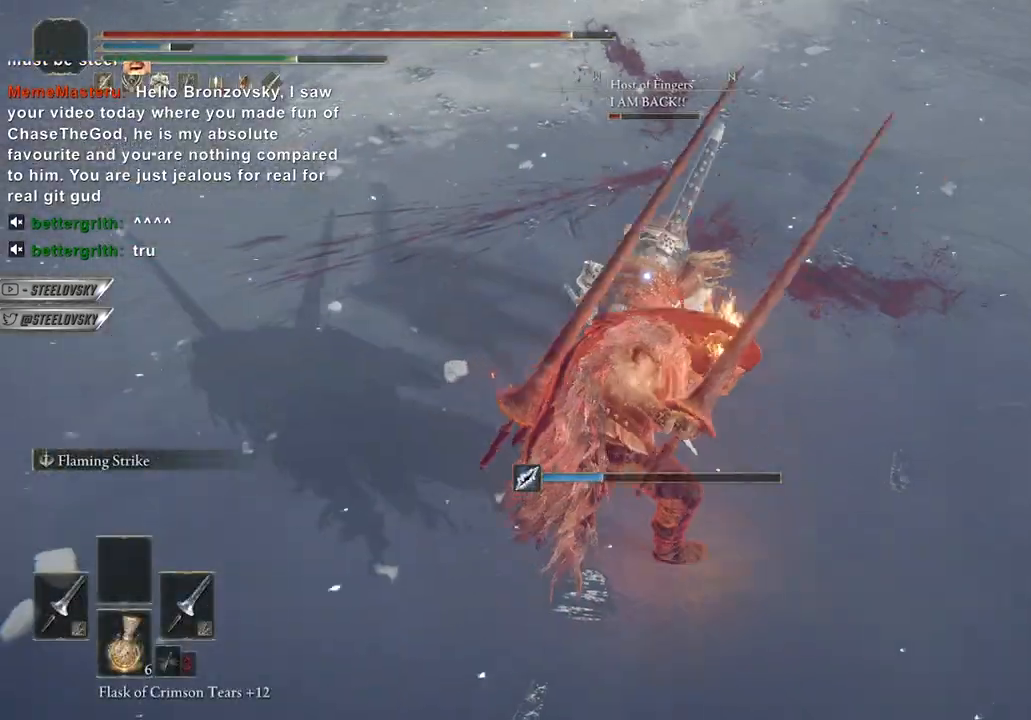
{"buttons": ["B"], "left_stick": "right", "right_stick": "center", "events": [[117, "left_stick", "up-right"], [367, "START", "down"], [417, "left_stick", "right"], [467, "START", "up"]]}
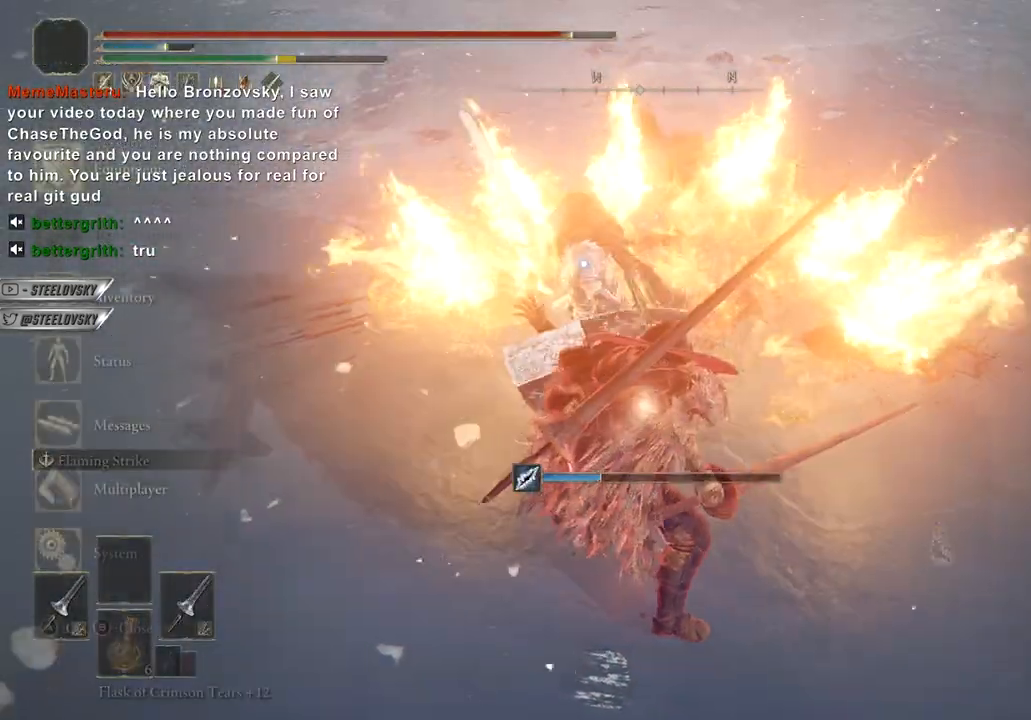
{"buttons": ["B", "START"], "left_stick": "up-right", "right_stick": "center", "events": [[83, "A", "down"], [217, "A", "up"], [433, "START", "down"], [500, "left_stick", "up-right"]]}
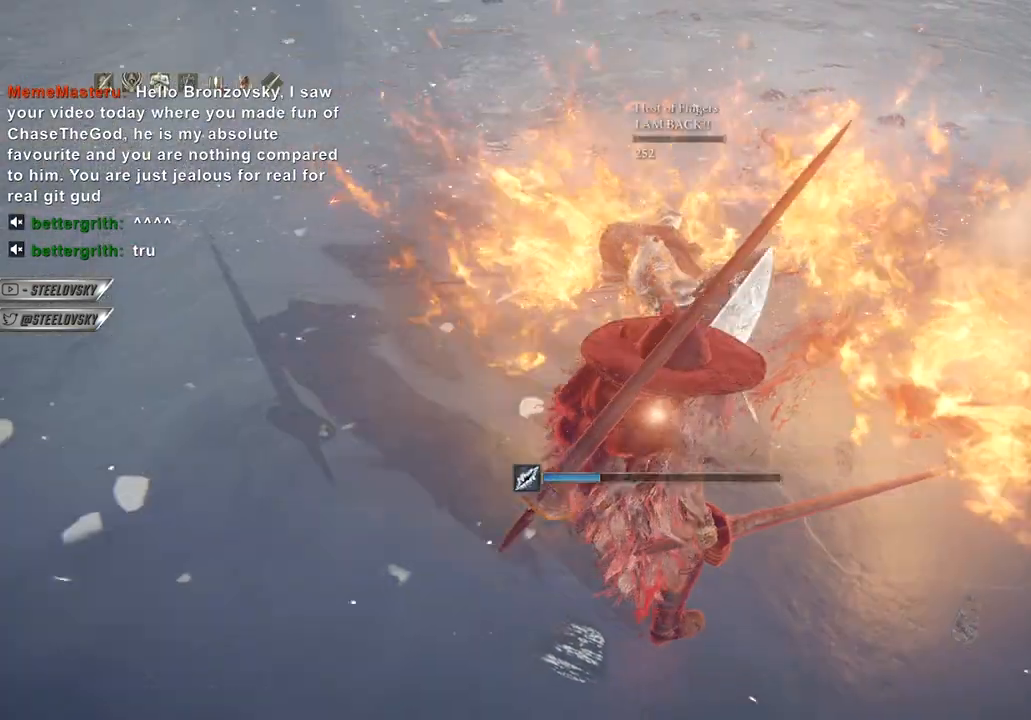
{"buttons": ["B"], "left_stick": "up-right", "right_stick": "center", "events": [[17, "START", "up"], [383, "START", "down"], [467, "START", "up"]]}
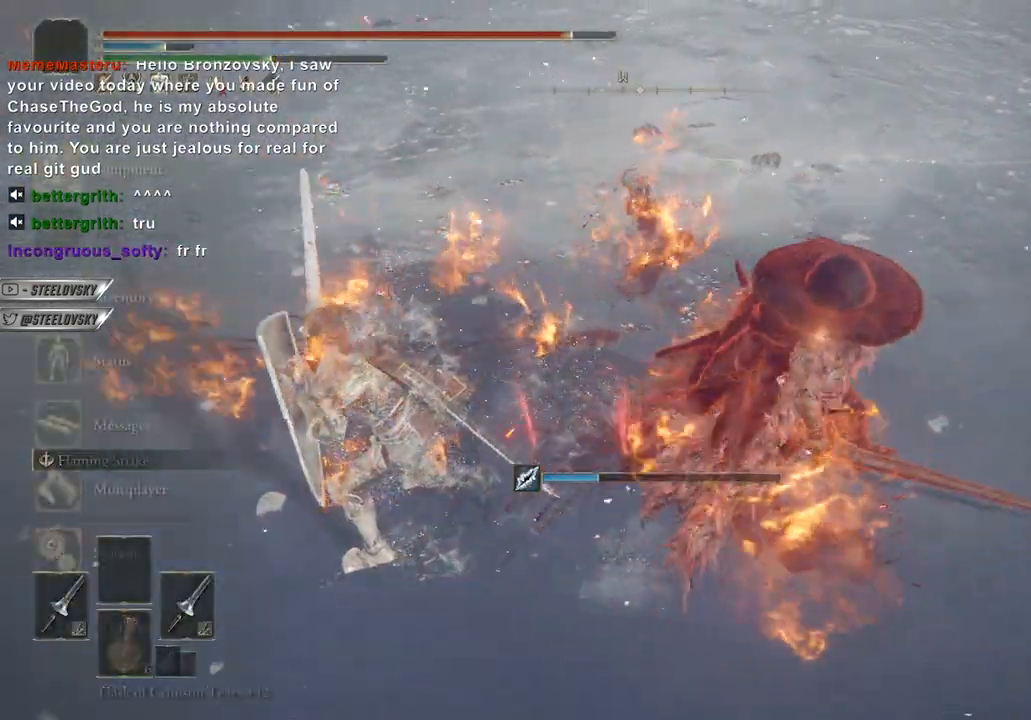
{"buttons": ["B"], "left_stick": "up-right", "right_stick": "center", "events": [[67, "A", "down"], [167, "A", "up"], [217, "A", "down"], [283, "DPAD_RIGHT", "down"], [317, "A", "up"], [367, "A", "down"], [367, "DPAD_RIGHT", "up"], [450, "A", "up"]]}
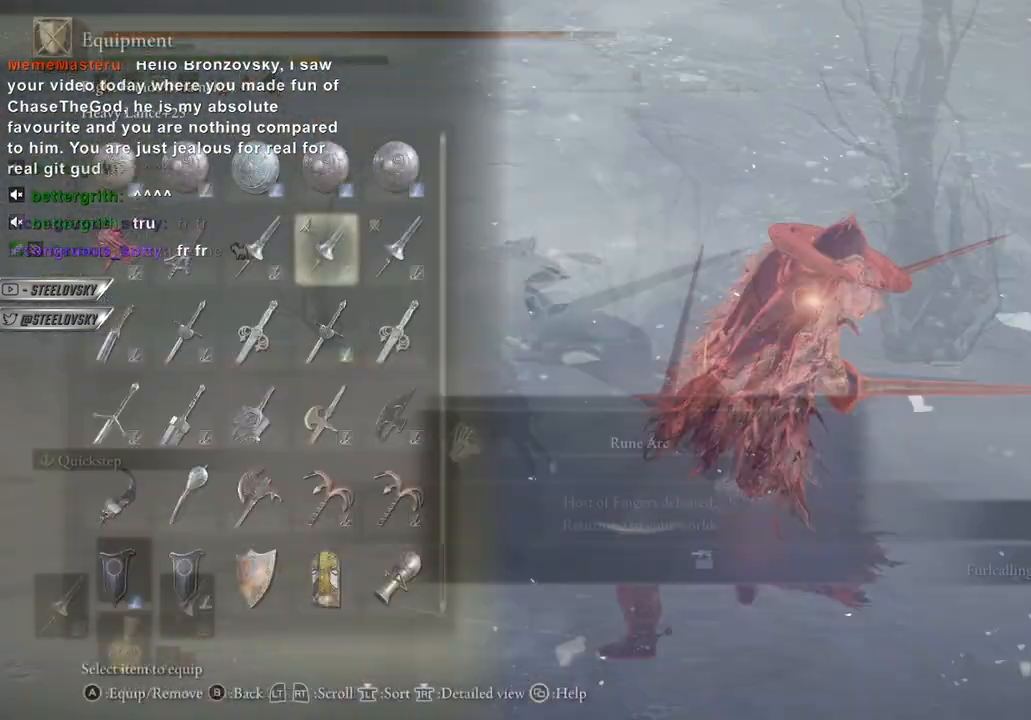
{"buttons": [], "left_stick": "center", "right_stick": "center", "events": [[17, "START", "down"], [83, "START", "up"], [117, "left_stick", "center"], [283, "B", "up"]]}